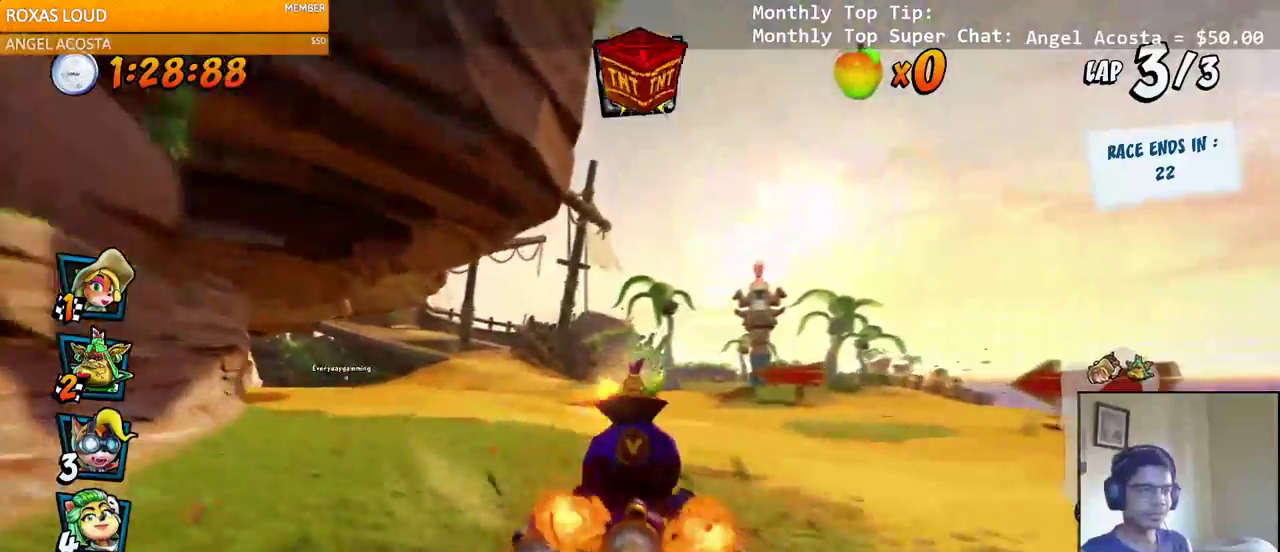
Gameplay with a controller (PlayStation layout); each line is a JSON object with the inputs held at the frame after it (dt_ms = milliseconds from this image to that frame). "events" lists button and stick changes between this image and that frame as [ms after this image, input, new state], when the widget could be followed in between.
{"dt_ms": 500, "buttons": ["CROSS", "R2", "DPAD_LEFT"], "left_stick": "center", "right_stick": "left", "events": [[83, "DPAD_LEFT", "up"], [83, "DPAD_UP", "down"], [100, "DPAD_RIGHT", "down"], [100, "DPAD_UP", "up"], [400, "DPAD_UP", "down"], [433, "DPAD_LEFT", "down"], [433, "DPAD_RIGHT", "up"], [433, "DPAD_UP", "up"], [483, "left_stick", "center"], [500, "right_stick", "left"]]}
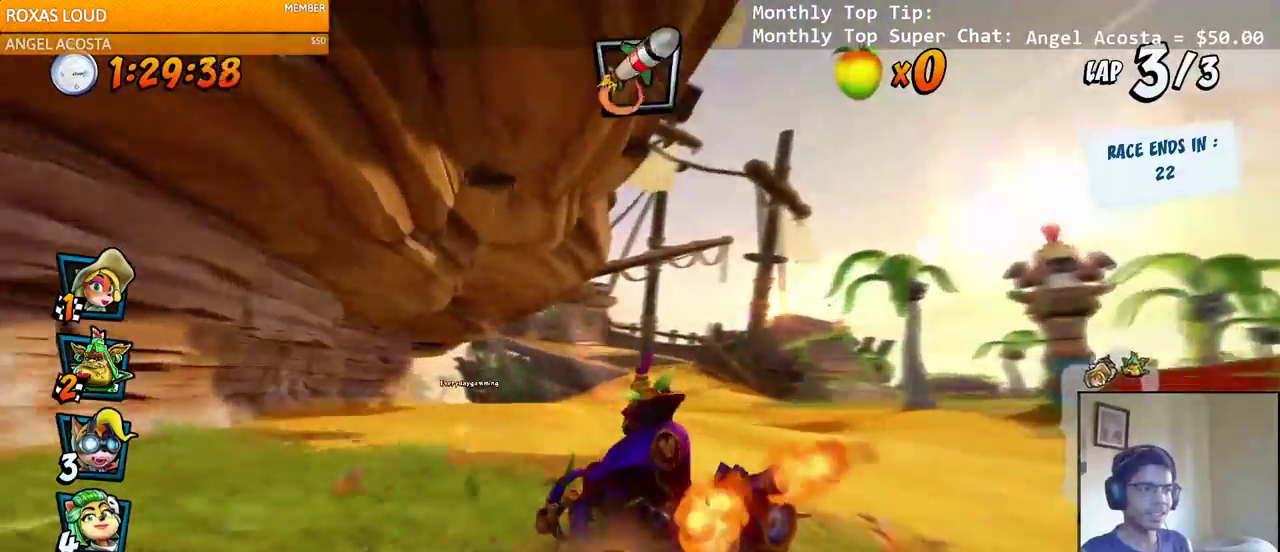
{"dt_ms": 500, "buttons": ["CROSS", "R2", "DPAD_RIGHT"], "left_stick": "center", "right_stick": "center", "events": [[50, "DPAD_LEFT", "up"], [50, "DPAD_RIGHT", "down"], [67, "right_stick", "center"], [183, "L1", "down"], [350, "L1", "up"]]}
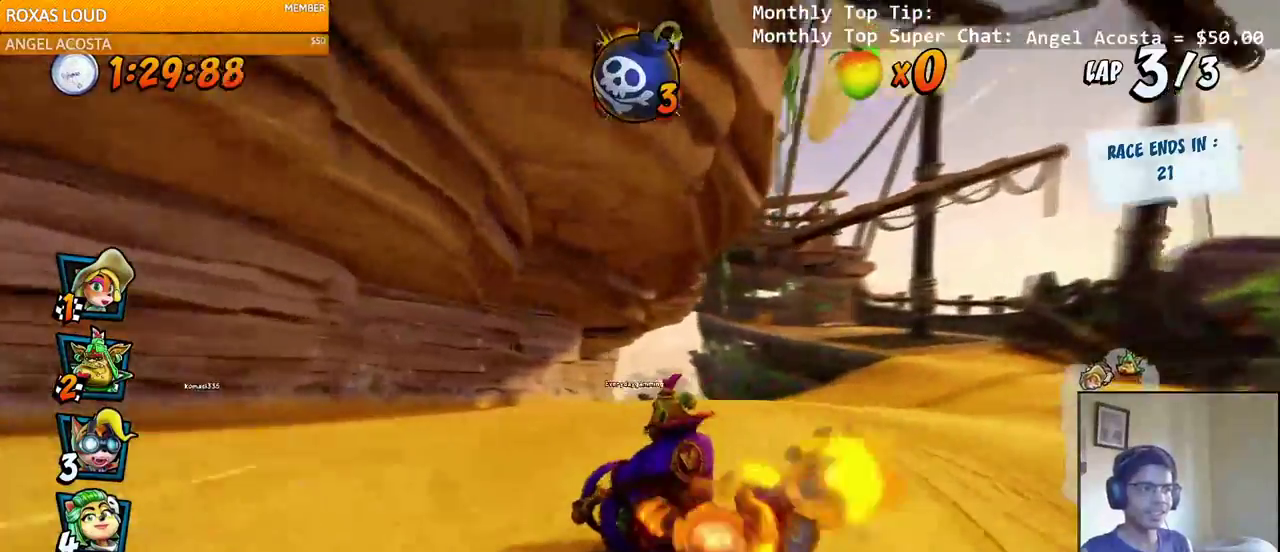
{"dt_ms": 500, "buttons": ["CROSS", "L1", "R2", "DPAD_UP", "DPAD_RIGHT"], "left_stick": "center", "right_stick": "center", "events": [[117, "DPAD_UP", "down"], [200, "DPAD_UP", "up"], [500, "DPAD_UP", "down"], [500, "L1", "down"]]}
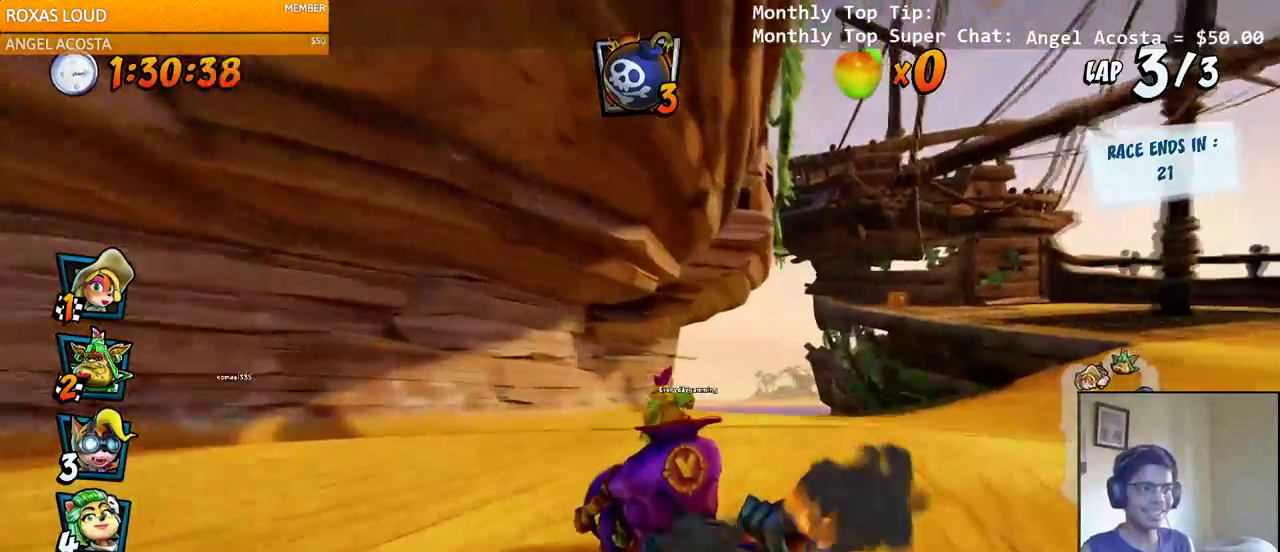
{"dt_ms": 500, "buttons": ["CROSS", "R2", "DPAD_RIGHT"], "left_stick": "center", "right_stick": "center", "events": [[167, "L1", "up"], [200, "DPAD_LEFT", "down"], [200, "DPAD_RIGHT", "up"], [250, "DPAD_UP", "up"], [333, "DPAD_LEFT", "up"], [333, "DPAD_RIGHT", "down"], [333, "DPAD_UP", "down"], [350, "DPAD_UP", "up"]]}
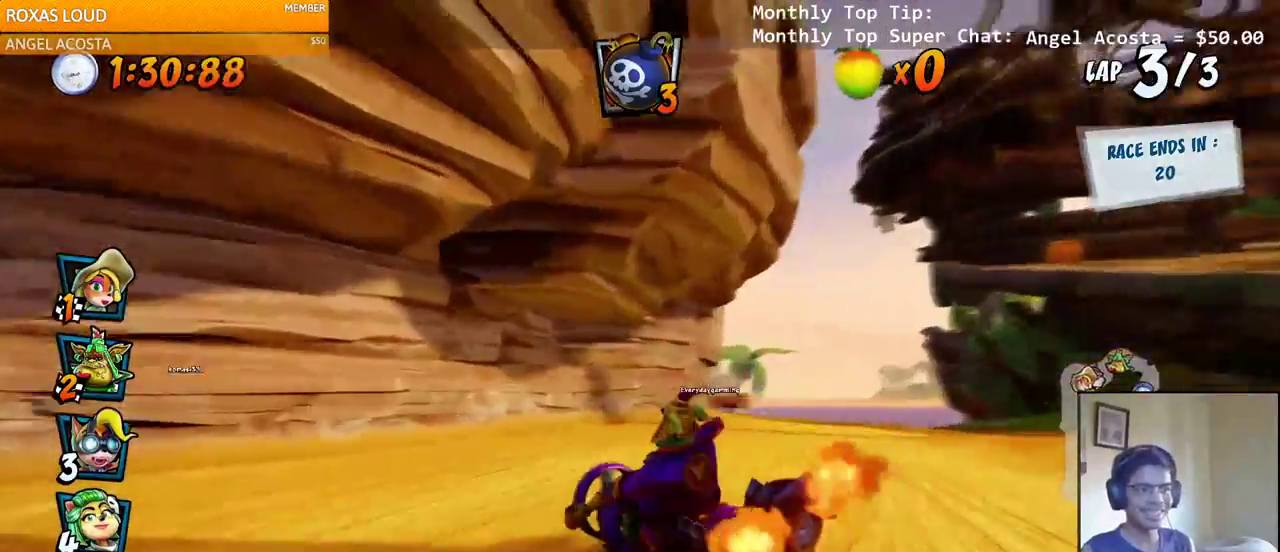
{"dt_ms": 500, "buttons": ["CROSS", "L1", "R2", "DPAD_UP", "DPAD_RIGHT"], "left_stick": "center", "right_stick": "center"}
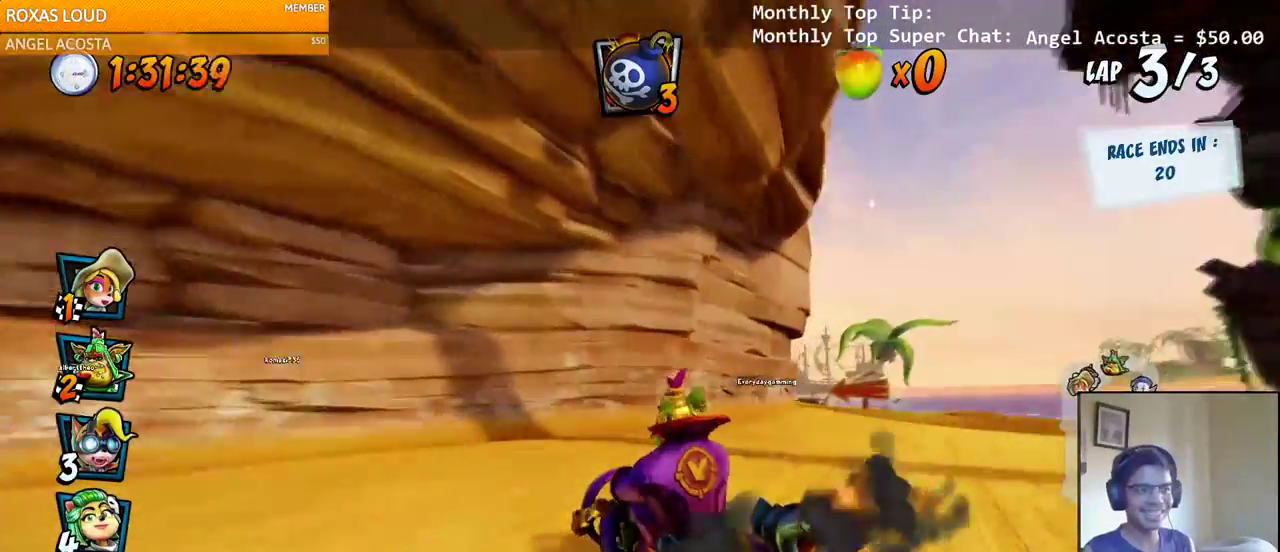
{"dt_ms": 500, "buttons": ["CROSS", "R2", "DPAD_LEFT"], "left_stick": "center", "right_stick": "center", "events": [[33, "L1", "up"], [83, "DPAD_UP", "up"], [117, "DPAD_RIGHT", "up"], [300, "DPAD_LEFT", "down"]]}
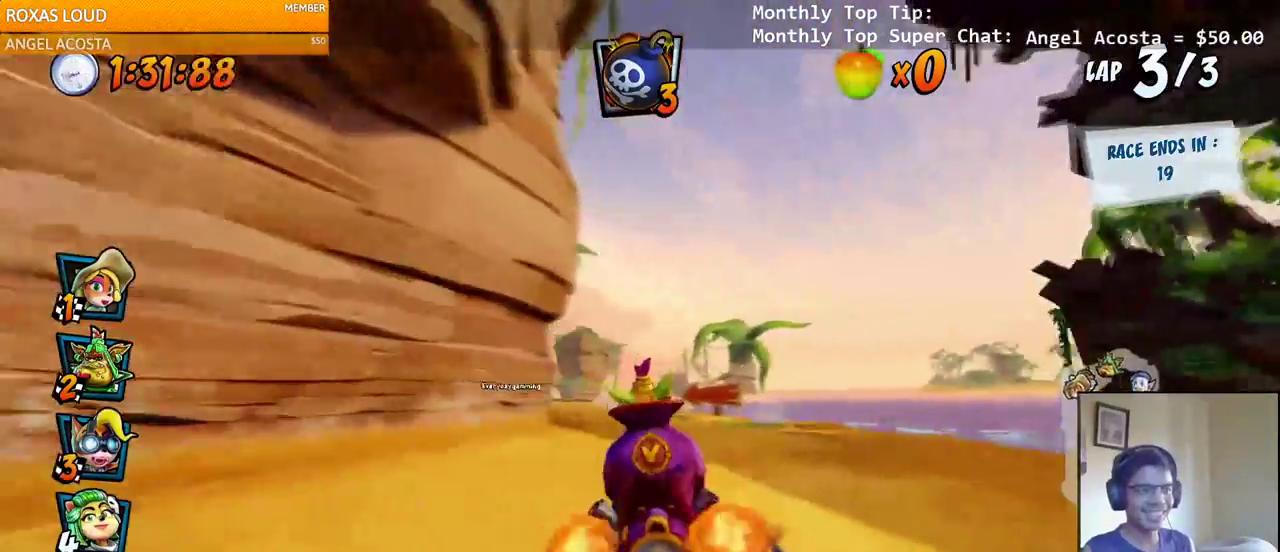
{"dt_ms": 500, "buttons": ["CROSS", "R2", "DPAD_LEFT"], "left_stick": "center", "right_stick": "center", "events": []}
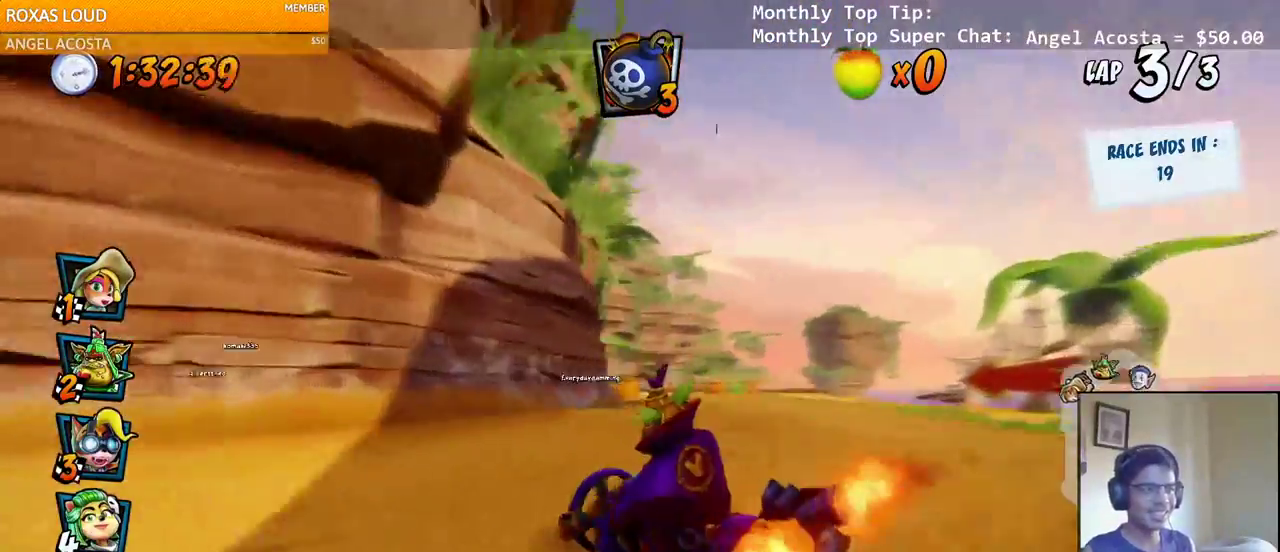
{"dt_ms": 500, "buttons": ["CROSS", "R2", "DPAD_RIGHT"], "left_stick": "center", "right_stick": "center", "events": [[100, "L1", "down"], [300, "L1", "up"], [417, "DPAD_LEFT", "up"], [433, "DPAD_DOWN", "down"], [450, "DPAD_DOWN", "up"], [450, "DPAD_RIGHT", "down"]]}
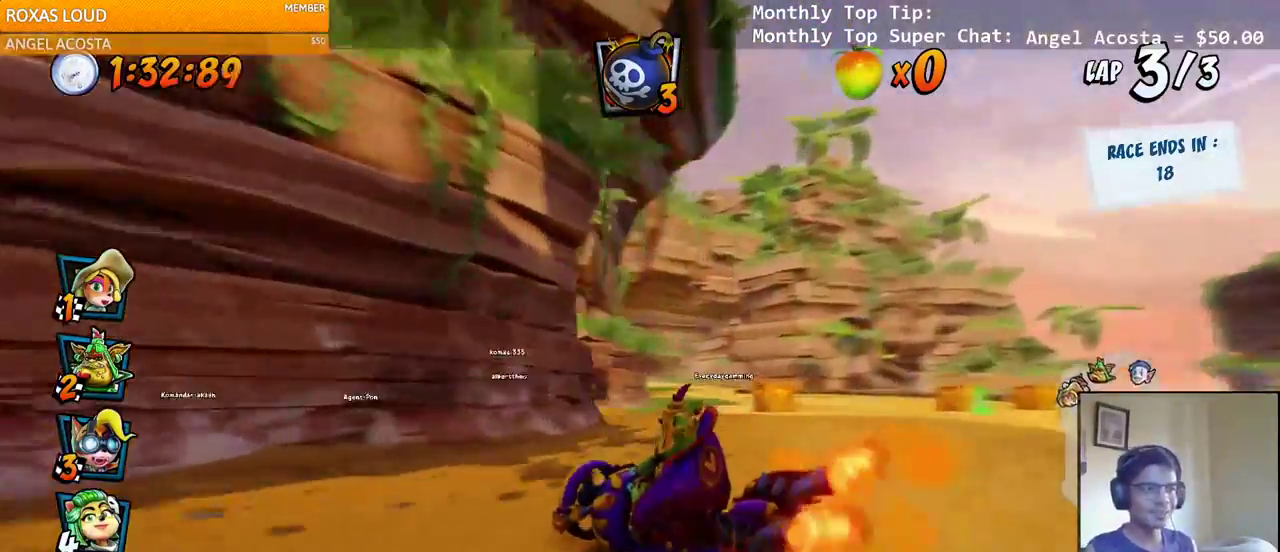
{"dt_ms": 500, "buttons": ["CROSS", "R2", "DPAD_RIGHT"], "left_stick": "center", "right_stick": "center", "events": []}
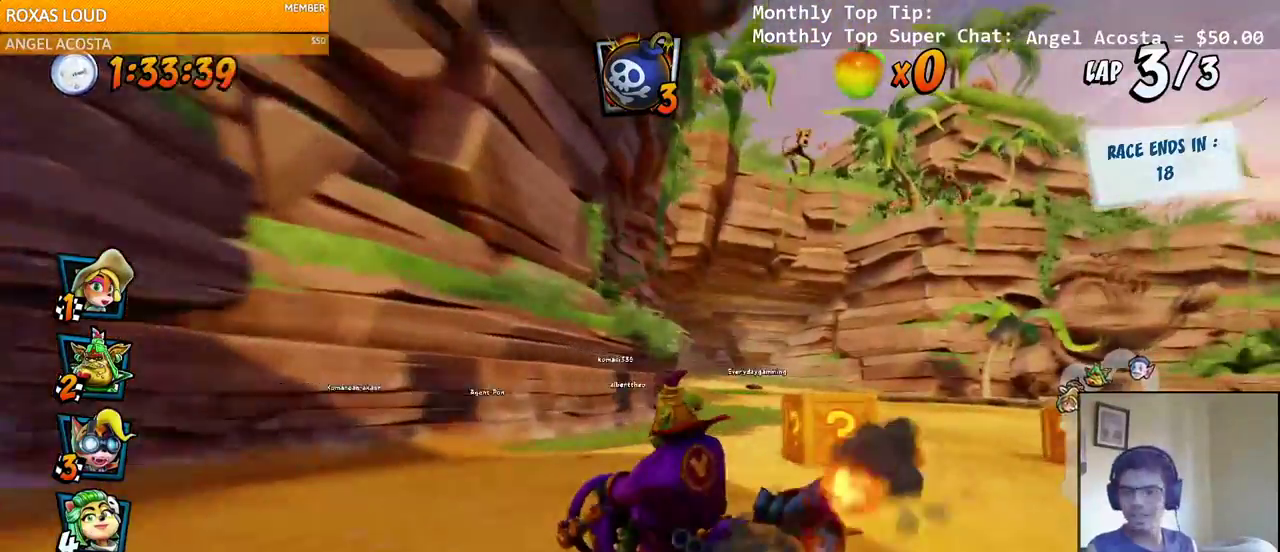
{"dt_ms": 500, "buttons": ["CROSS", "R2", "DPAD_RIGHT"], "left_stick": "center", "right_stick": "center", "events": [[83, "L1", "down"], [267, "L1", "up"]]}
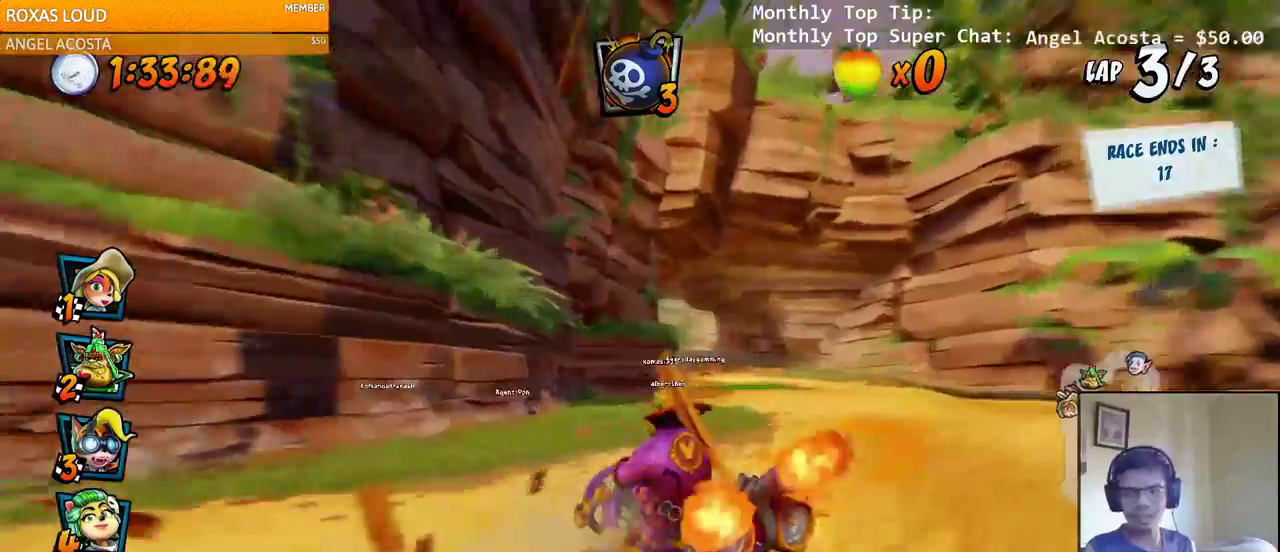
{"dt_ms": 500, "buttons": ["CROSS", "L1", "DPAD_UP", "DPAD_RIGHT"], "left_stick": "center", "right_stick": "center", "events": [[417, "L1", "down"], [433, "DPAD_UP", "down"], [483, "R2", "up"]]}
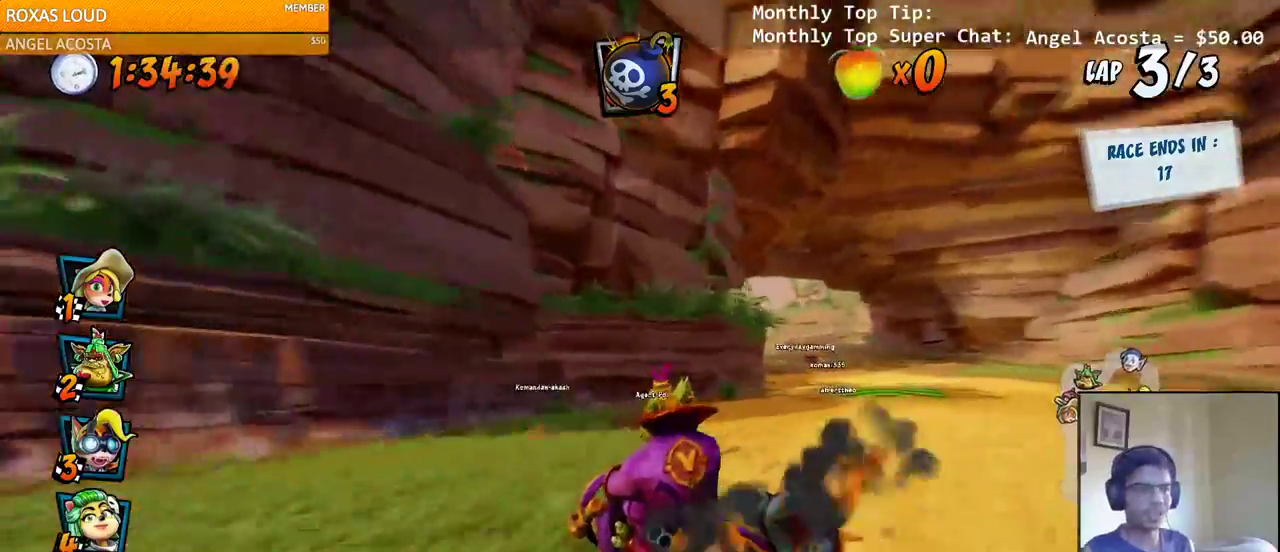
{"dt_ms": 500, "buttons": ["CROSS", "CIRCLE"], "left_stick": "center", "right_stick": "center", "events": [[50, "DPAD_UP", "up"], [83, "L1", "up"], [233, "DPAD_RIGHT", "up"], [467, "CIRCLE", "down"]]}
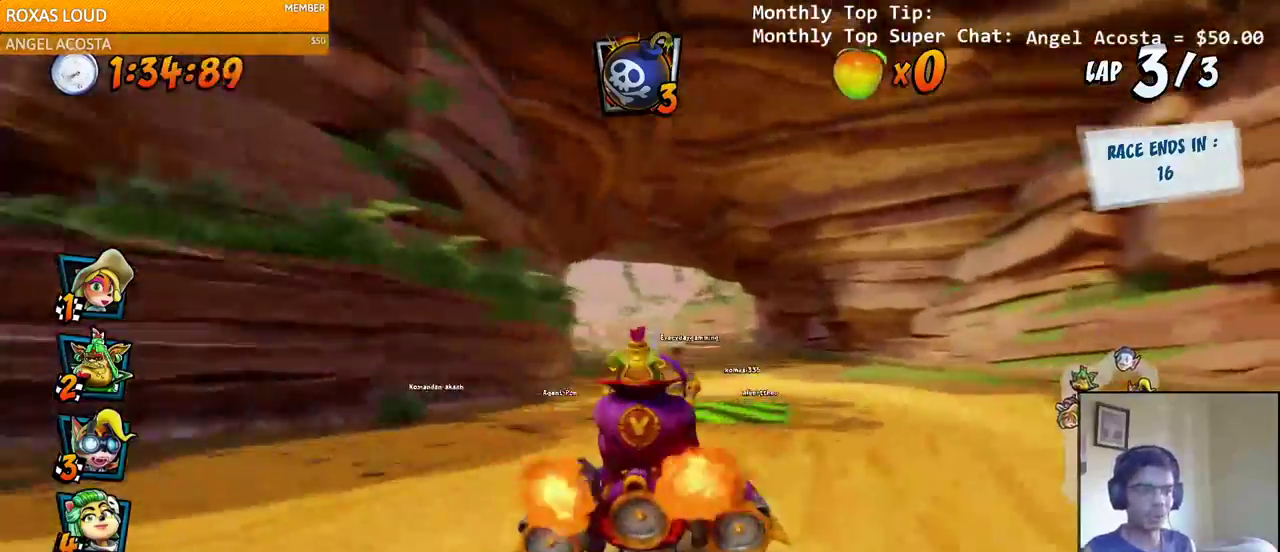
{"dt_ms": 500, "buttons": ["CROSS", "R2"], "left_stick": "center", "right_stick": "left", "events": [[67, "DPAD_LEFT", "down"], [83, "CIRCLE", "up"], [183, "DPAD_LEFT", "up"], [267, "DPAD_LEFT", "down"], [383, "R2", "down"], [400, "DPAD_LEFT", "up"], [483, "right_stick", "left"]]}
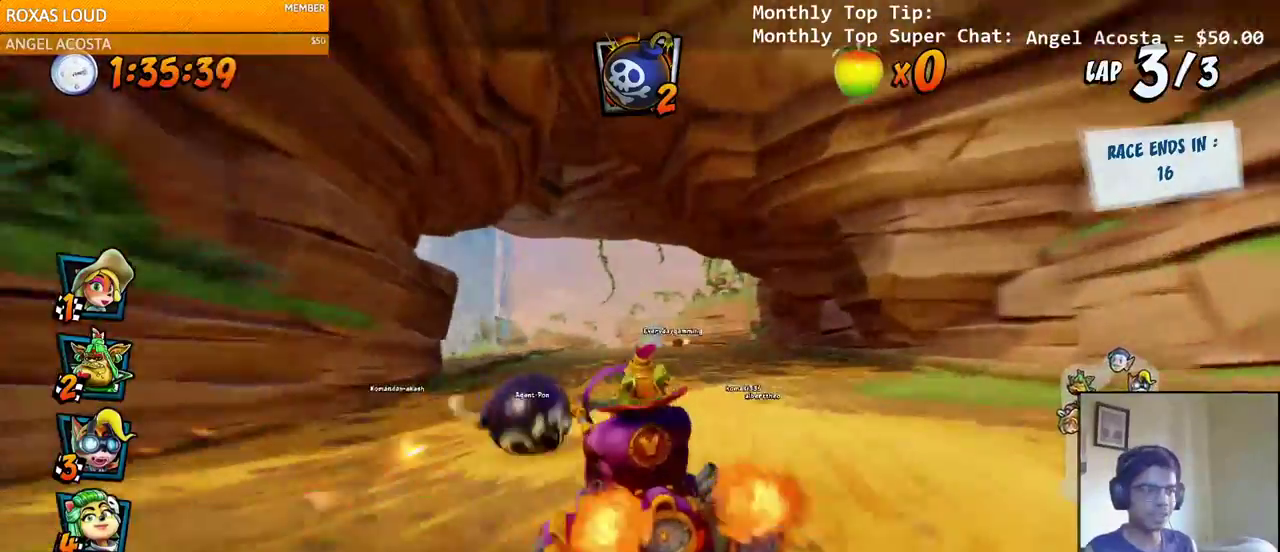
{"dt_ms": 1000, "buttons": ["CROSS", "R2", "DPAD_LEFT"], "left_stick": "center", "right_stick": "left"}
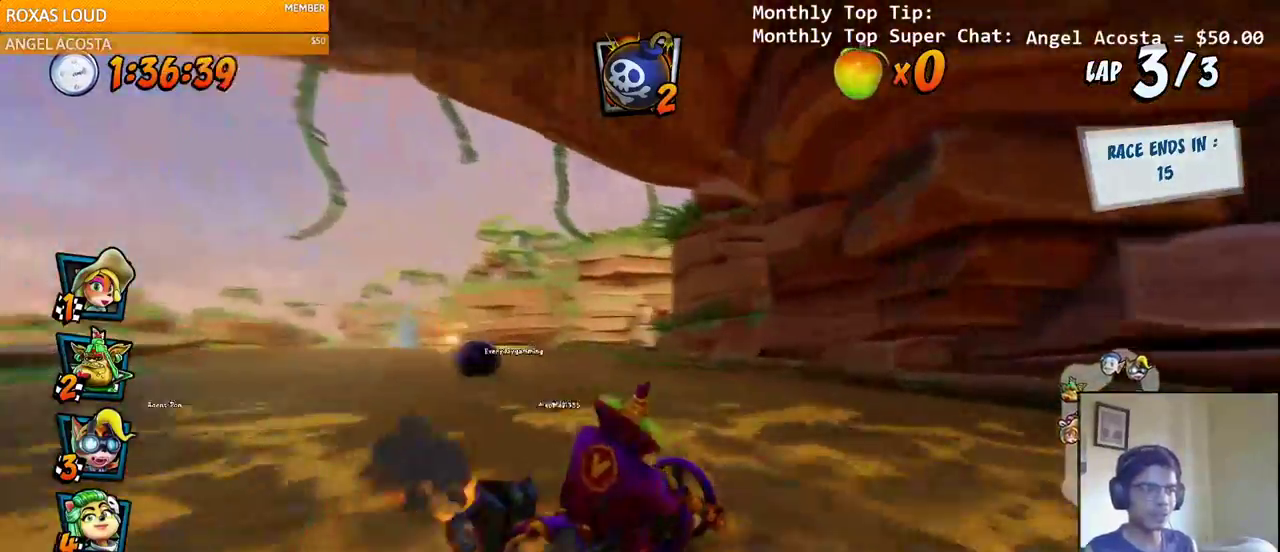
{"dt_ms": 500, "buttons": ["CROSS", "R2", "DPAD_LEFT"], "left_stick": "center", "right_stick": "left", "events": [[33, "L1", "down"], [67, "DPAD_UP", "down"], [200, "DPAD_UP", "up"], [233, "L1", "up"]]}
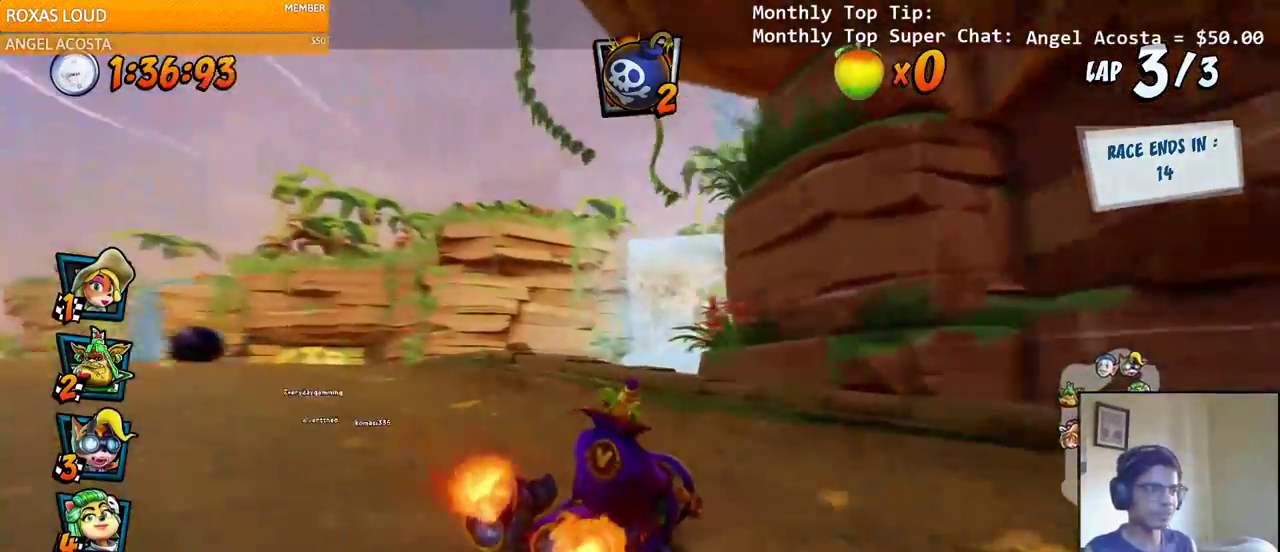
{"dt_ms": 500, "buttons": ["CROSS", "L1", "R2", "DPAD_UP", "DPAD_LEFT"], "left_stick": "center", "right_stick": "left", "events": [[383, "L1", "down"], [433, "R2", "up"], [483, "DPAD_UP", "down"], [500, "R2", "down"]]}
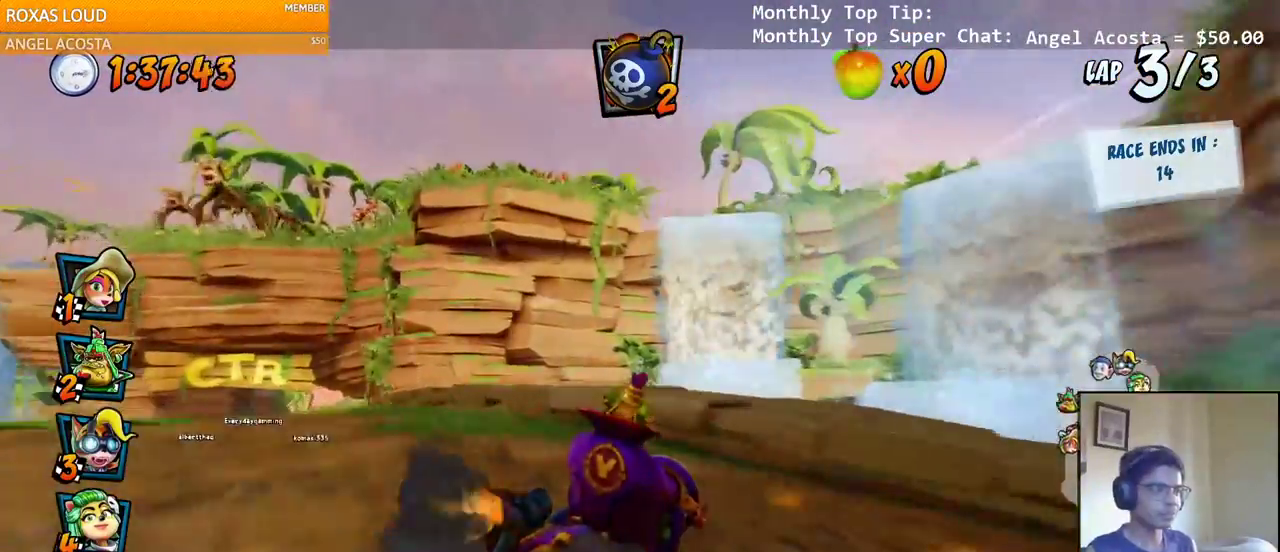
{"dt_ms": 500, "buttons": ["CROSS"], "left_stick": "center", "right_stick": "left", "events": [[33, "right_stick", "center"], [50, "DPAD_UP", "up"], [100, "L1", "up"], [100, "R2", "up"], [233, "DPAD_LEFT", "up"], [367, "right_stick", "left"]]}
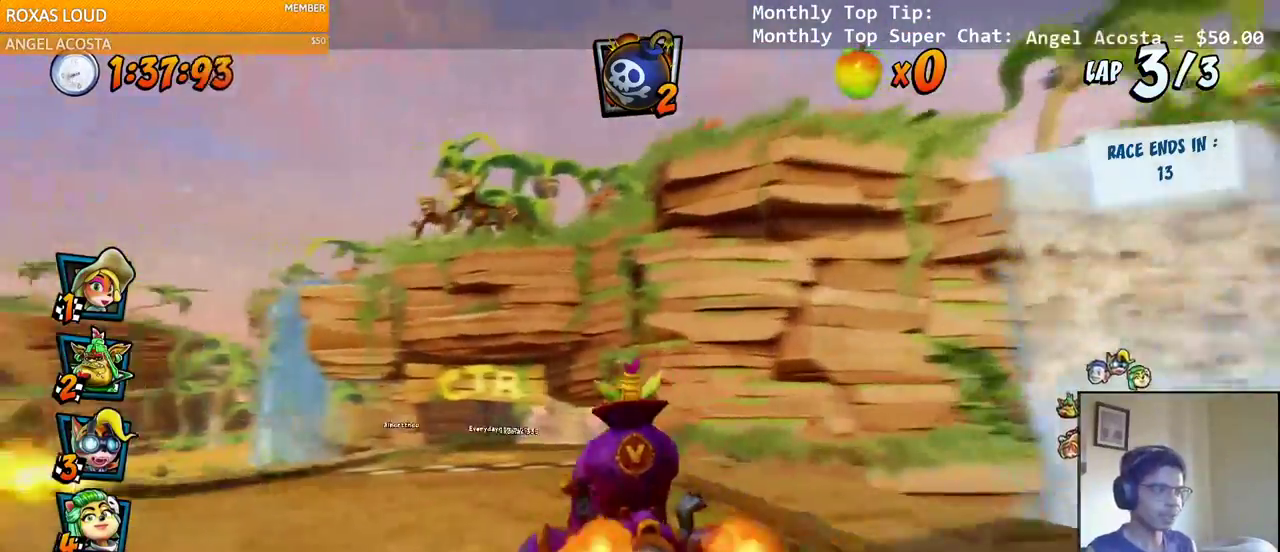
{"dt_ms": 500, "buttons": ["CROSS"], "left_stick": "center", "right_stick": "left", "events": [[17, "DPAD_RIGHT", "down"], [117, "DPAD_RIGHT", "up"], [150, "CIRCLE", "down"], [250, "CIRCLE", "up"]]}
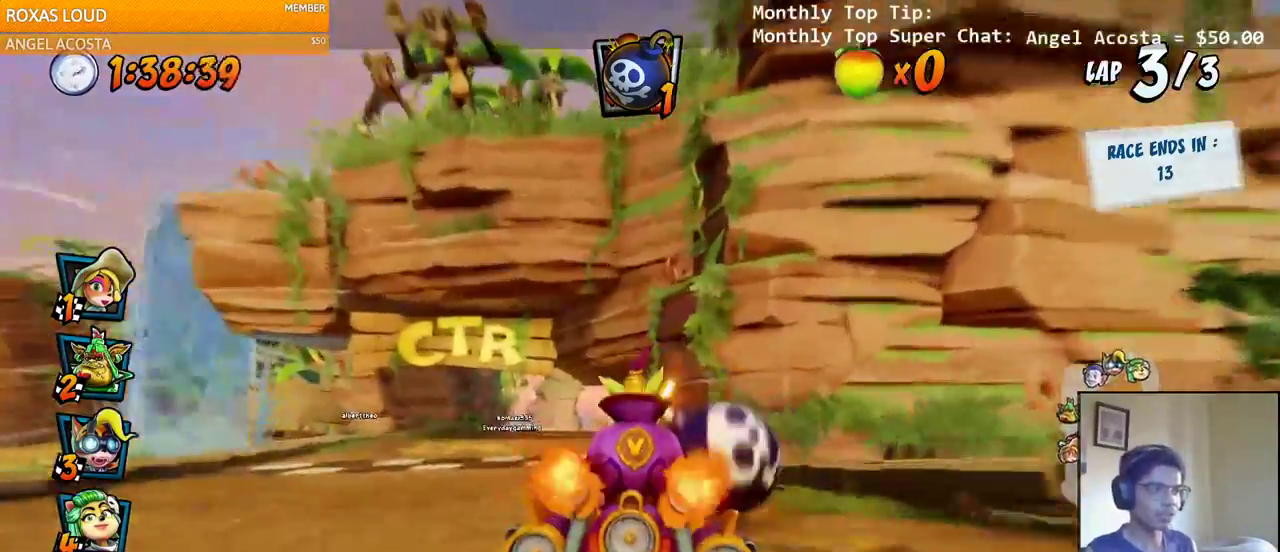
{"dt_ms": 500, "buttons": ["CROSS"], "left_stick": "center", "right_stick": "left", "events": [[167, "right_stick", "center"], [450, "right_stick", "left"]]}
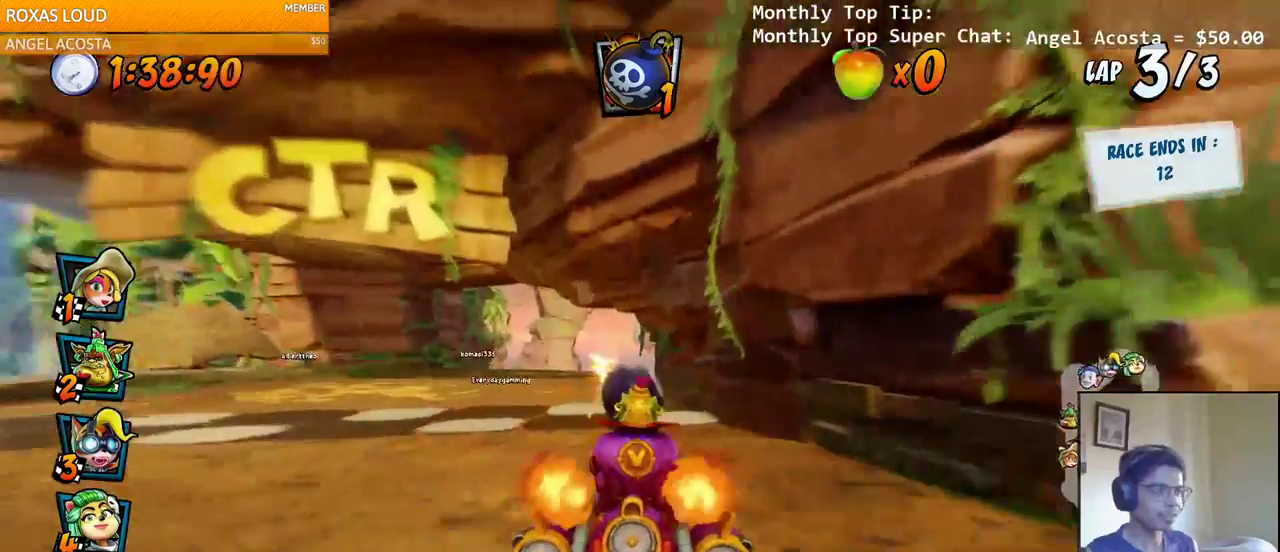
{"dt_ms": 500, "buttons": ["CROSS"], "left_stick": "up-left", "right_stick": "left", "events": [[500, "left_stick", "up-left"]]}
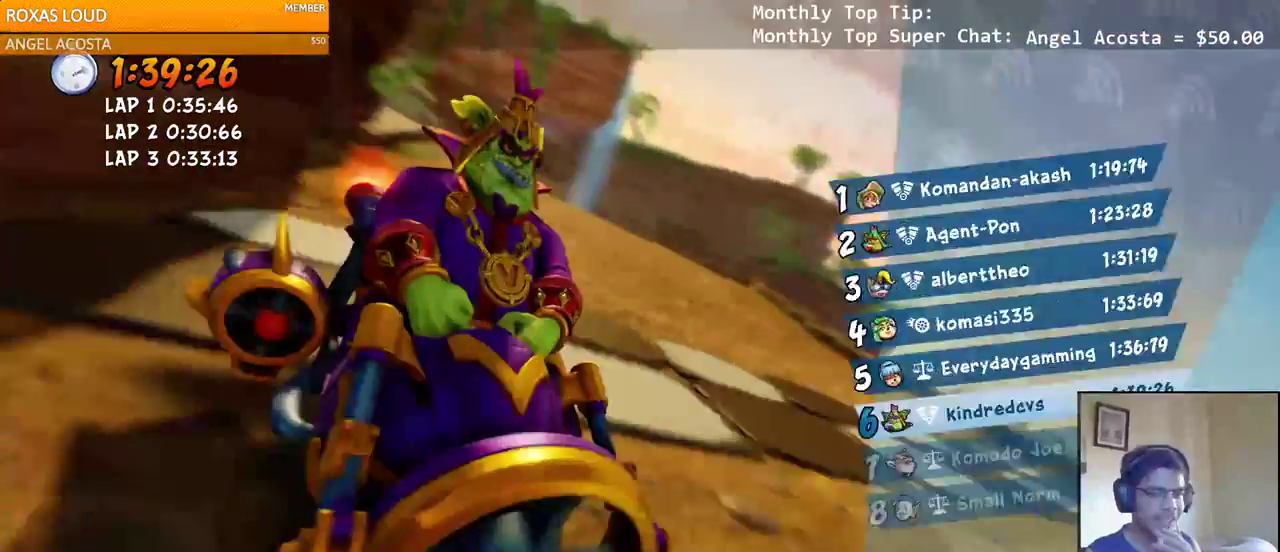
{"dt_ms": 500, "buttons": ["CROSS"], "left_stick": "up-left", "right_stick": "left", "events": []}
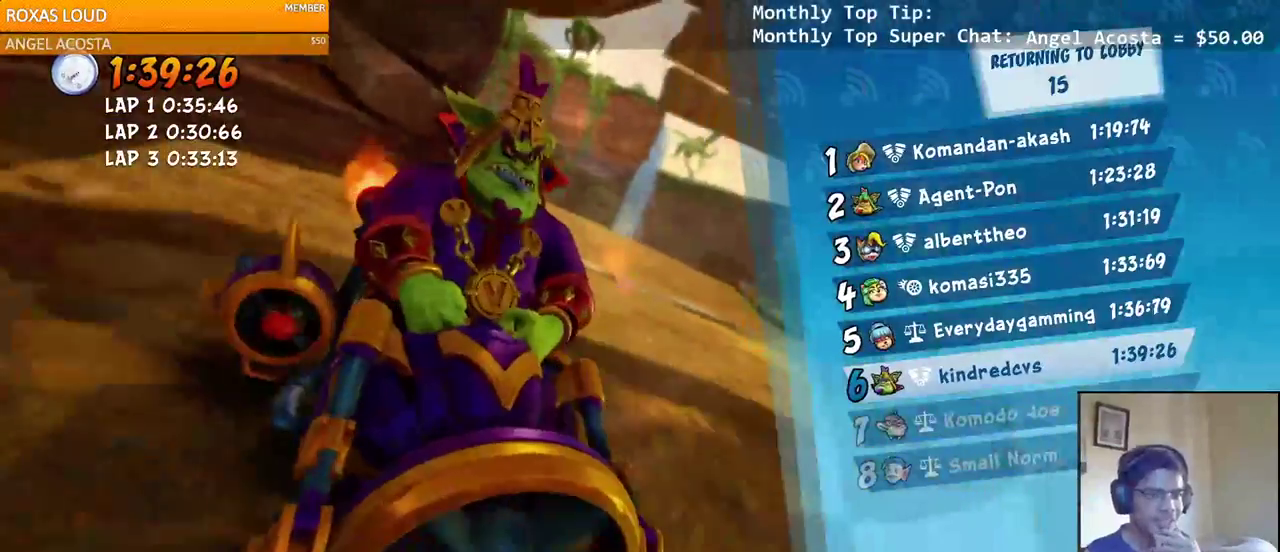
{"dt_ms": 500, "buttons": ["CROSS"], "left_stick": "up-left", "right_stick": "left", "events": []}
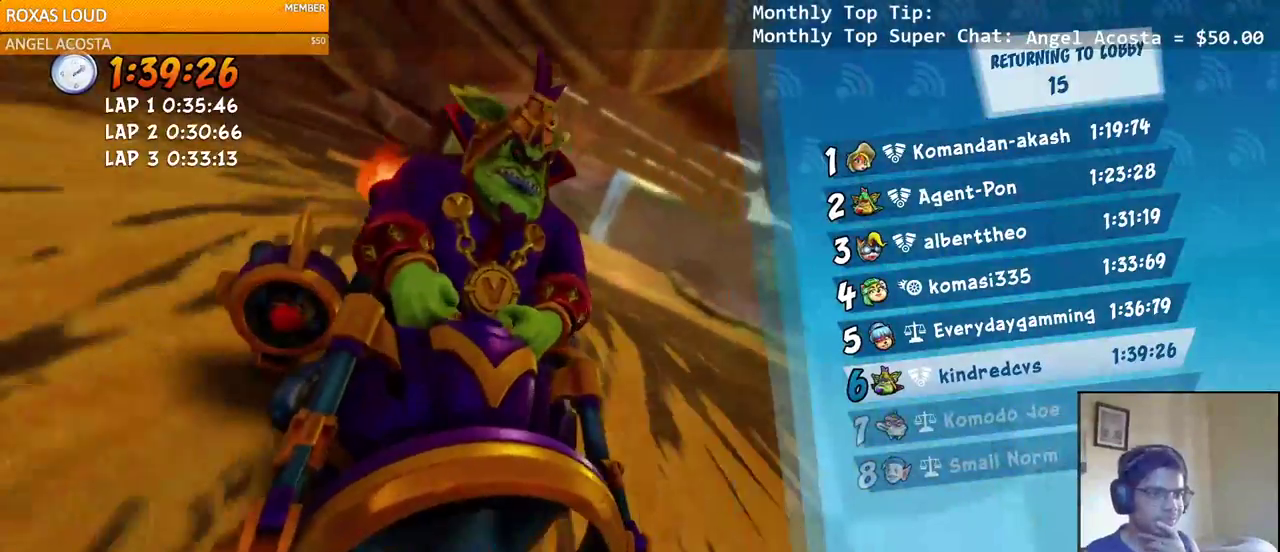
{"dt_ms": 500, "buttons": [], "left_stick": "center", "right_stick": "center", "events": [[67, "CROSS", "up"], [200, "left_stick", "center"], [450, "right_stick", "center"]]}